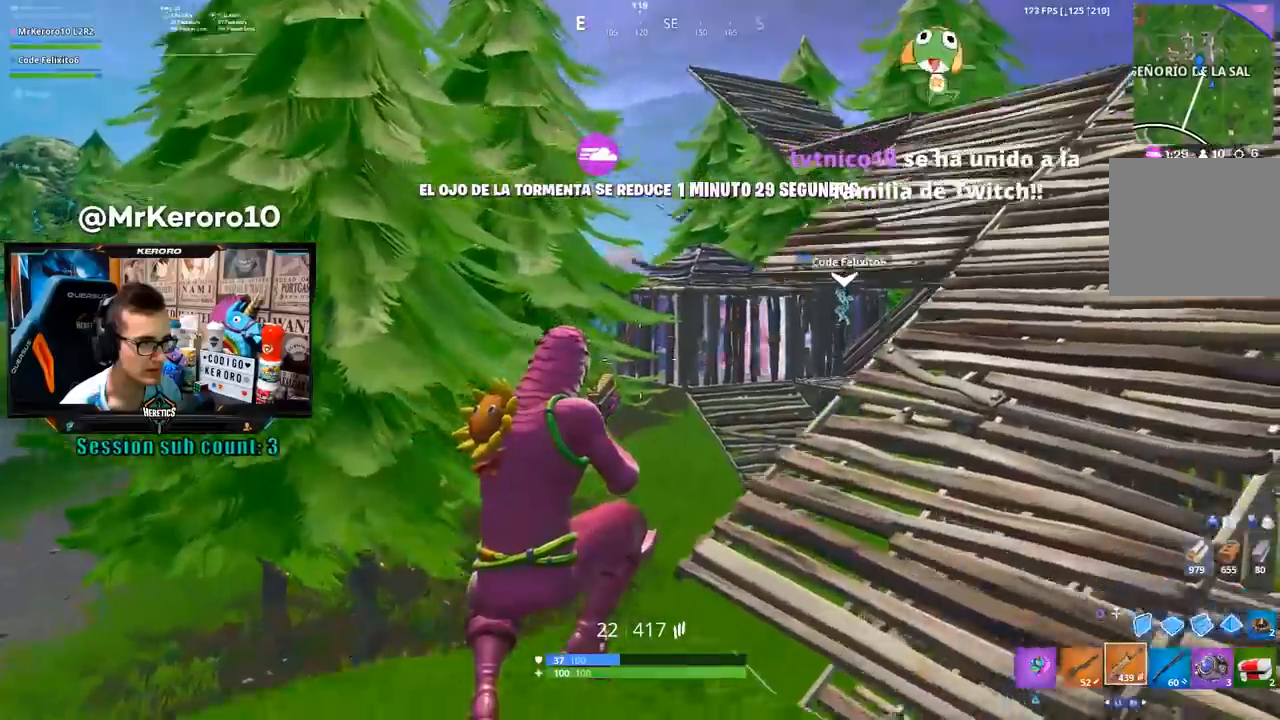
Gameplay with a controller (PlayStation layout); each line is a JSON object with the inputs held at the frame after it. "events" lists button and stick changes between this image and that frame as [ms after this image, input, new state], when the widget could be followed in between.
{"buttons": ["L2", "R2"], "left_stick": "up", "right_stick": "center", "events": [[83, "right_stick", "up-right"], [167, "right_stick", "center"], [367, "R2", "down"], [467, "L2", "down"]]}
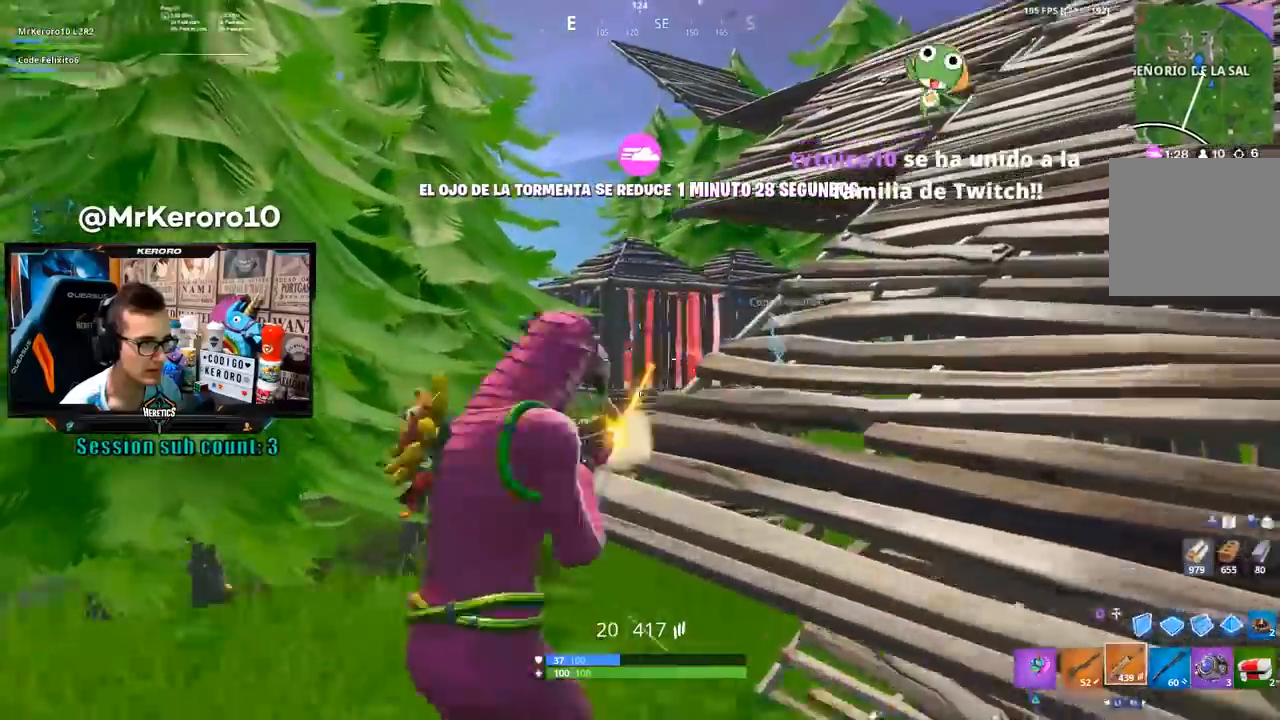
{"buttons": ["L2", "R2"], "left_stick": "center", "right_stick": "center", "events": [[167, "left_stick", "up-left"], [300, "L2", "up"], [333, "L2", "down"], [417, "left_stick", "center"], [467, "L2", "up"], [500, "L2", "down"]]}
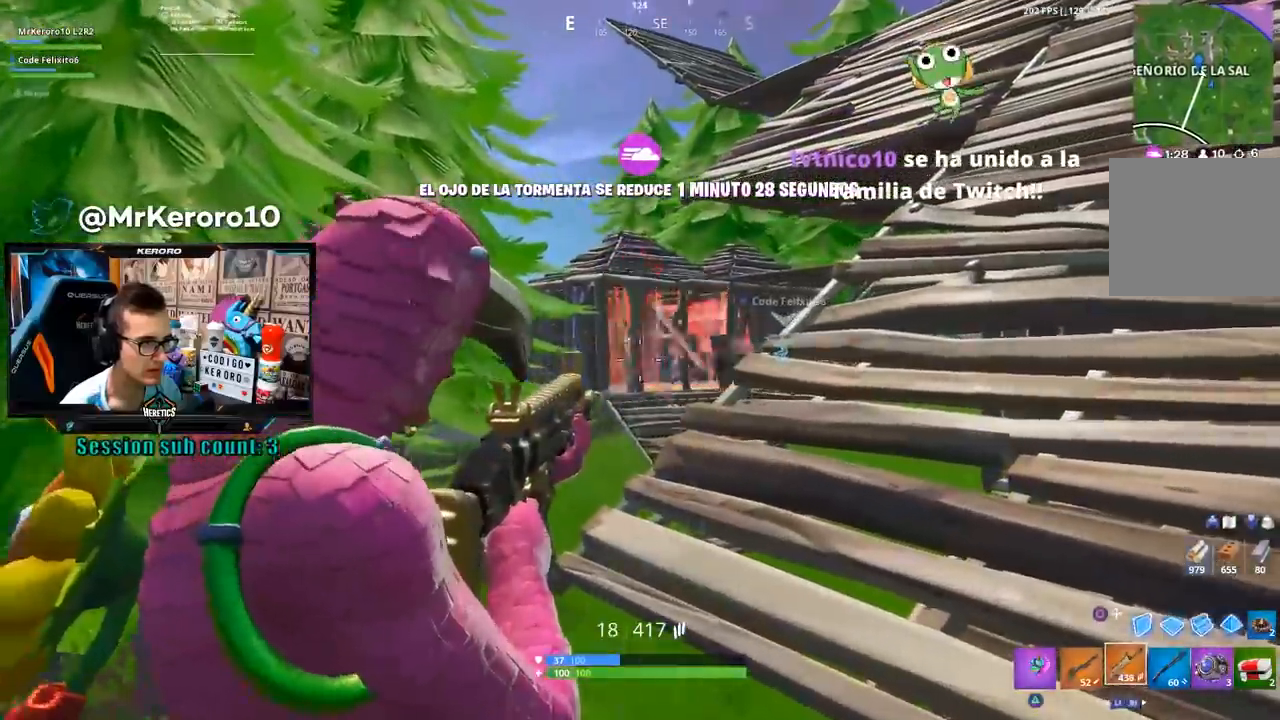
{"buttons": ["L2", "R2"], "left_stick": "center", "right_stick": "center", "events": [[100, "L2", "up"], [100, "left_stick", "left"], [100, "right_stick", "right"], [167, "L2", "down"], [167, "R1", "down"], [200, "right_stick", "center"], [267, "L2", "up"], [300, "R1", "up"], [317, "L2", "down"], [433, "L2", "up"], [433, "left_stick", "center"], [467, "L2", "down"]]}
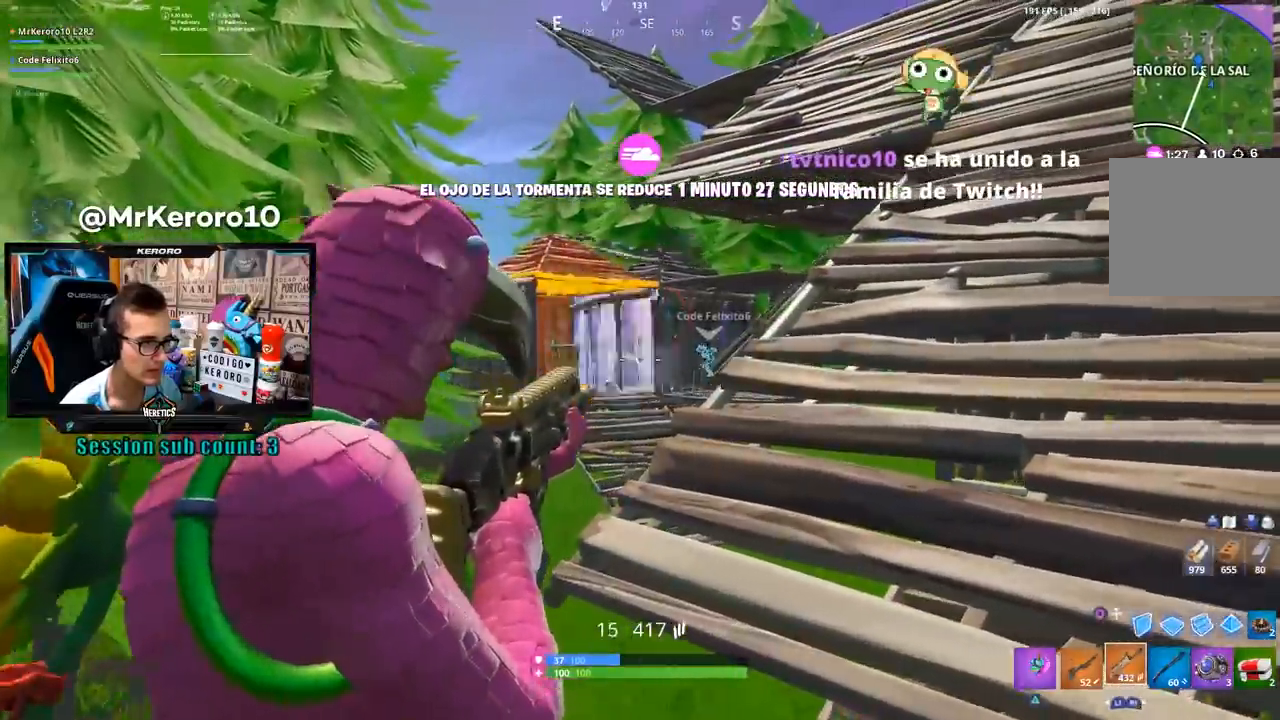
{"buttons": ["L1", "L2", "R2"], "left_stick": "up", "right_stick": "center", "events": [[67, "left_stick", "left"], [233, "L2", "up"], [300, "L2", "down"], [317, "L1", "down"], [400, "L2", "up"], [433, "L2", "down"], [467, "left_stick", "up"]]}
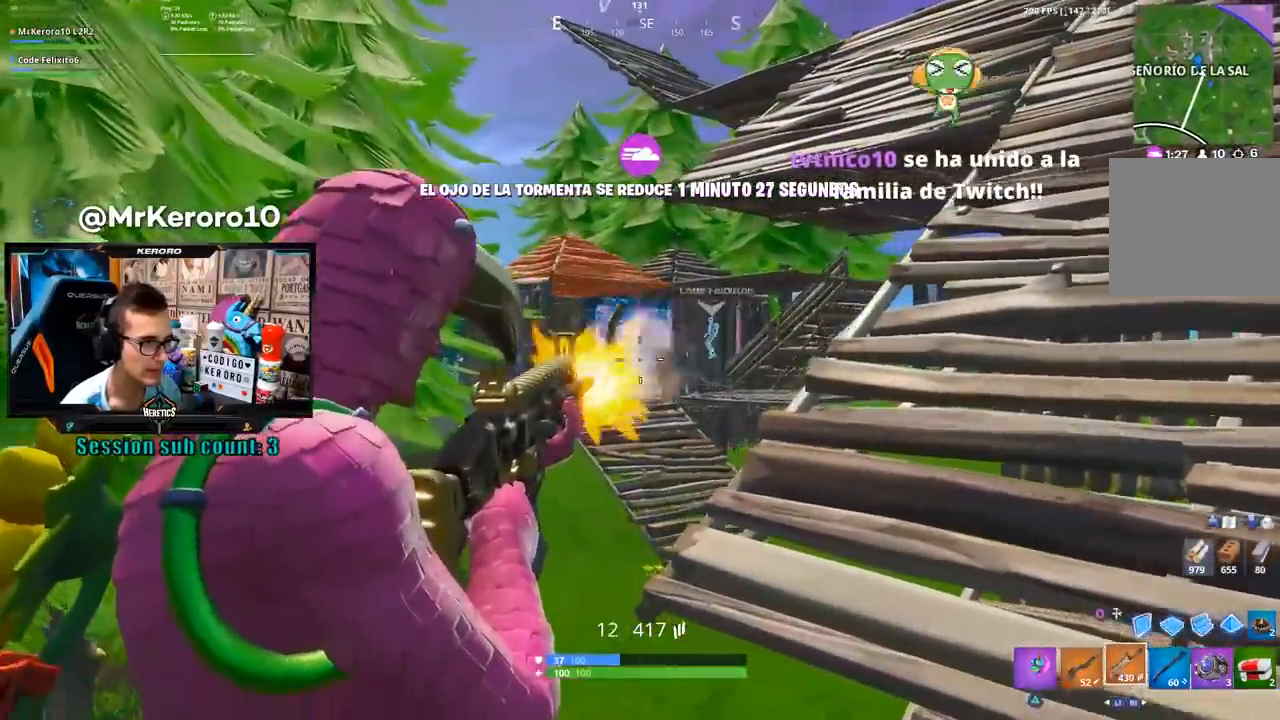
{"buttons": ["R1"], "left_stick": "up-right", "right_stick": "center", "events": [[33, "L1", "up"], [50, "left_stick", "up-right"], [200, "L2", "up"], [200, "R2", "up"], [317, "R2", "down"], [383, "R2", "up"], [400, "CROSS", "down"], [433, "R1", "down"], [500, "CROSS", "up"]]}
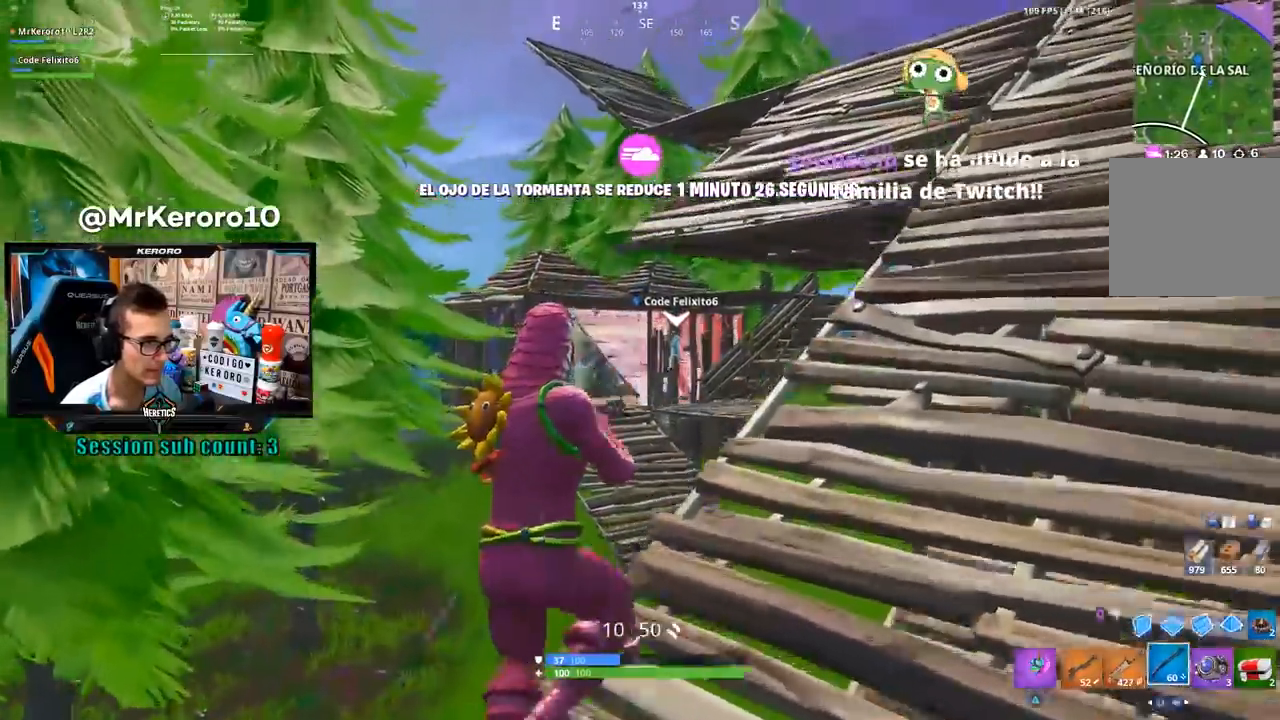
{"buttons": [], "left_stick": "up-left", "right_stick": "center", "events": [[67, "R1", "up"], [67, "right_stick", "down"], [117, "left_stick", "up"], [200, "right_stick", "center"], [400, "left_stick", "up-left"]]}
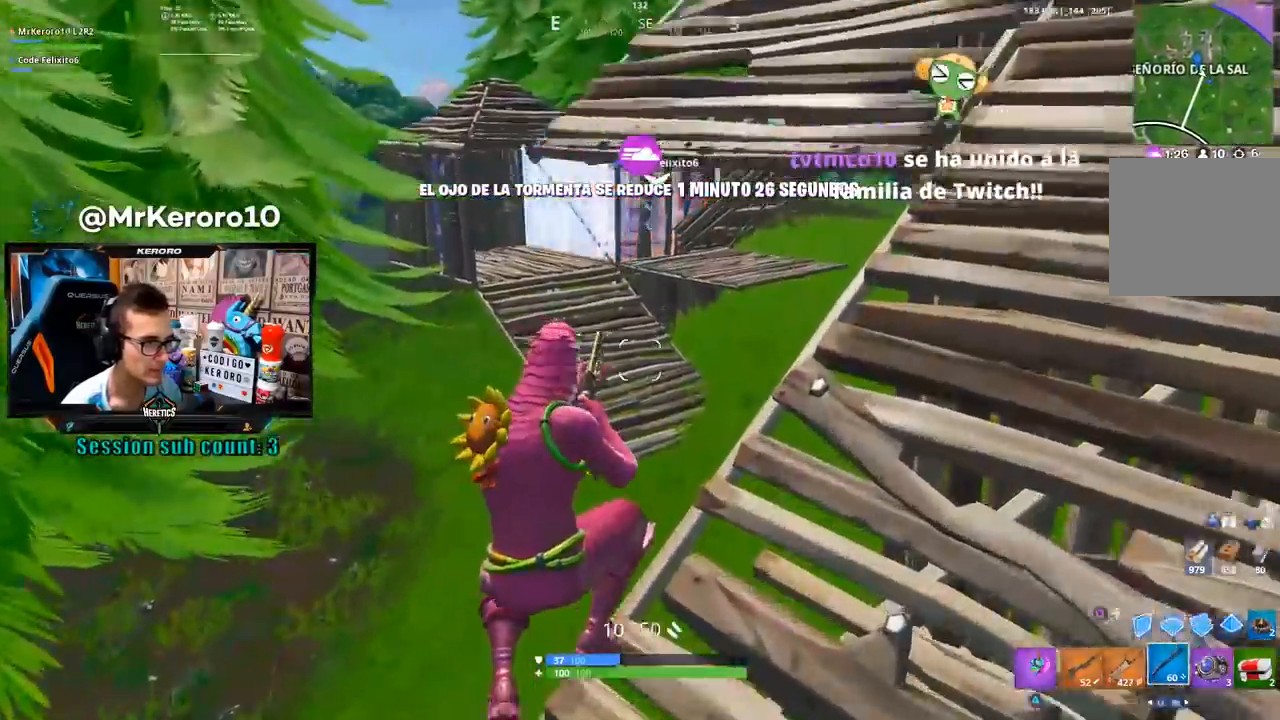
{"buttons": [], "left_stick": "up", "right_stick": "center", "events": [[333, "left_stick", "up"]]}